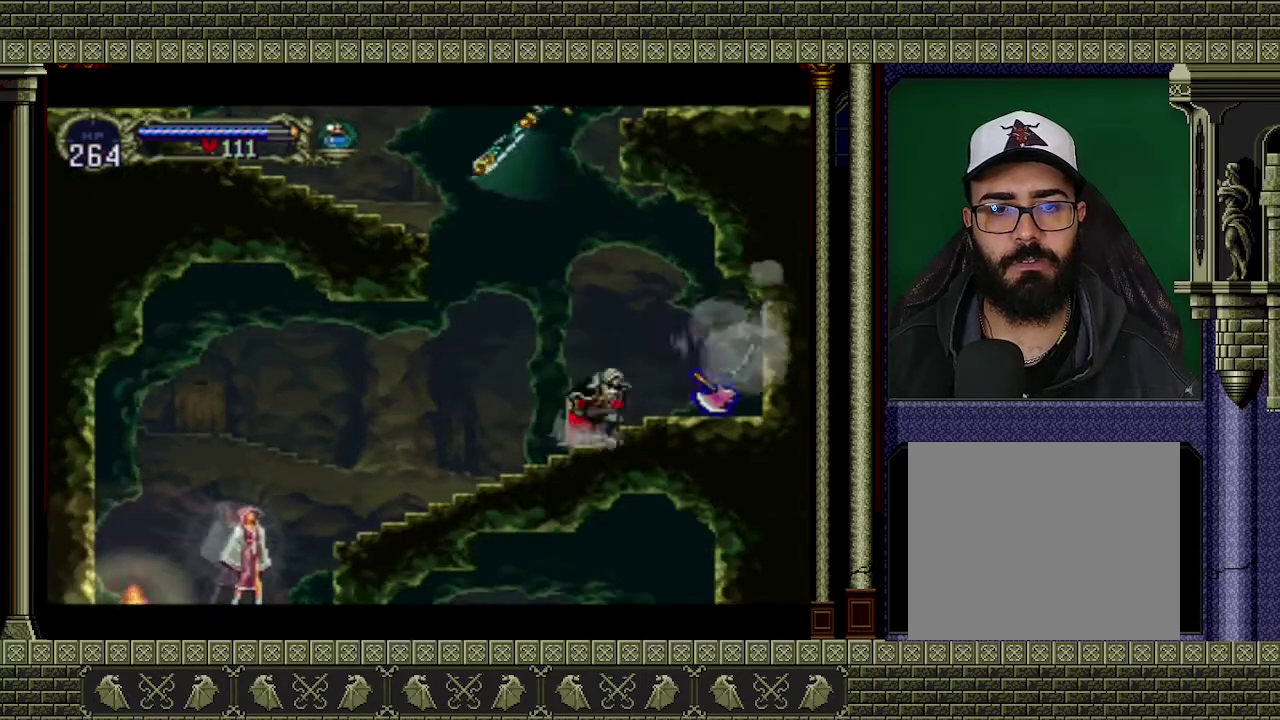
Gameplay with a controller (Xbox layout); each line is a JSON object with the inputs held at the frame after it. "events" lists button and stick changes between this image and that frame as [ms after this image, input, new state], when the widget could be followed in between. Not read: L3 R3 right_stick.
{"buttons": [], "left_stick": "left", "events": [[133, "left_stick", "right"], [200, "A", "down"], [300, "A", "up"], [400, "left_stick", "left"]]}
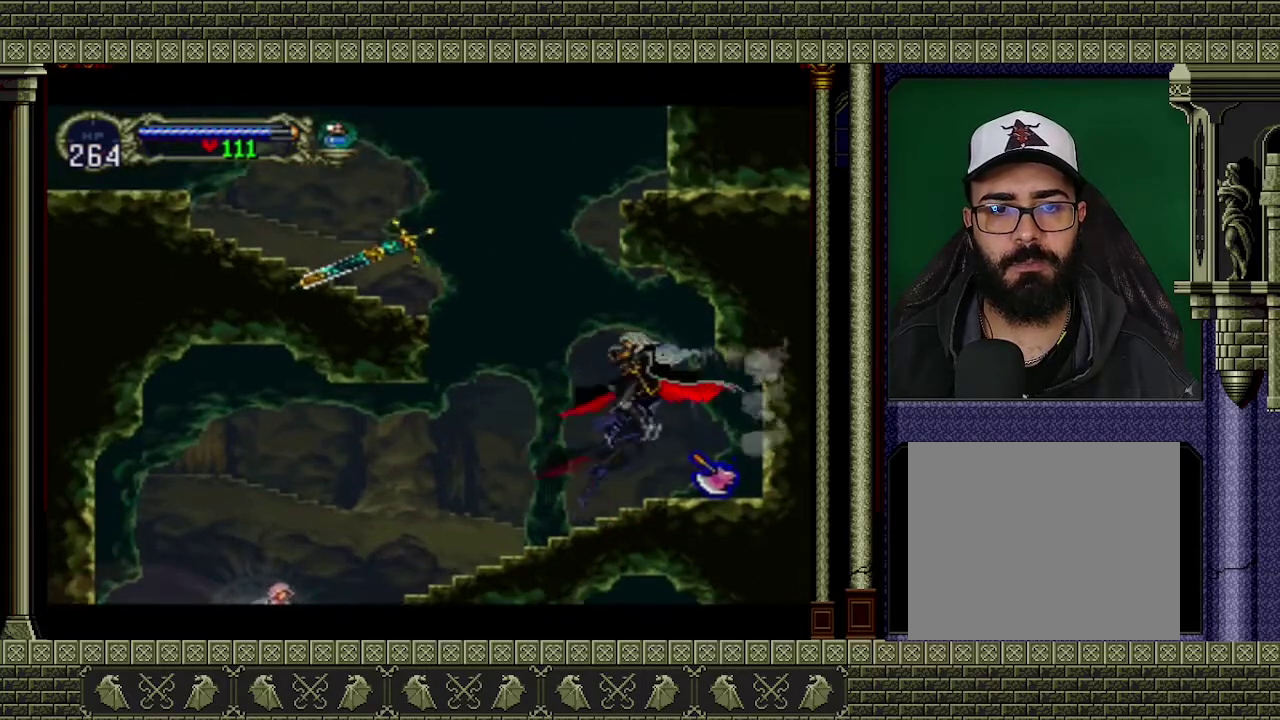
{"buttons": [], "left_stick": "left", "events": []}
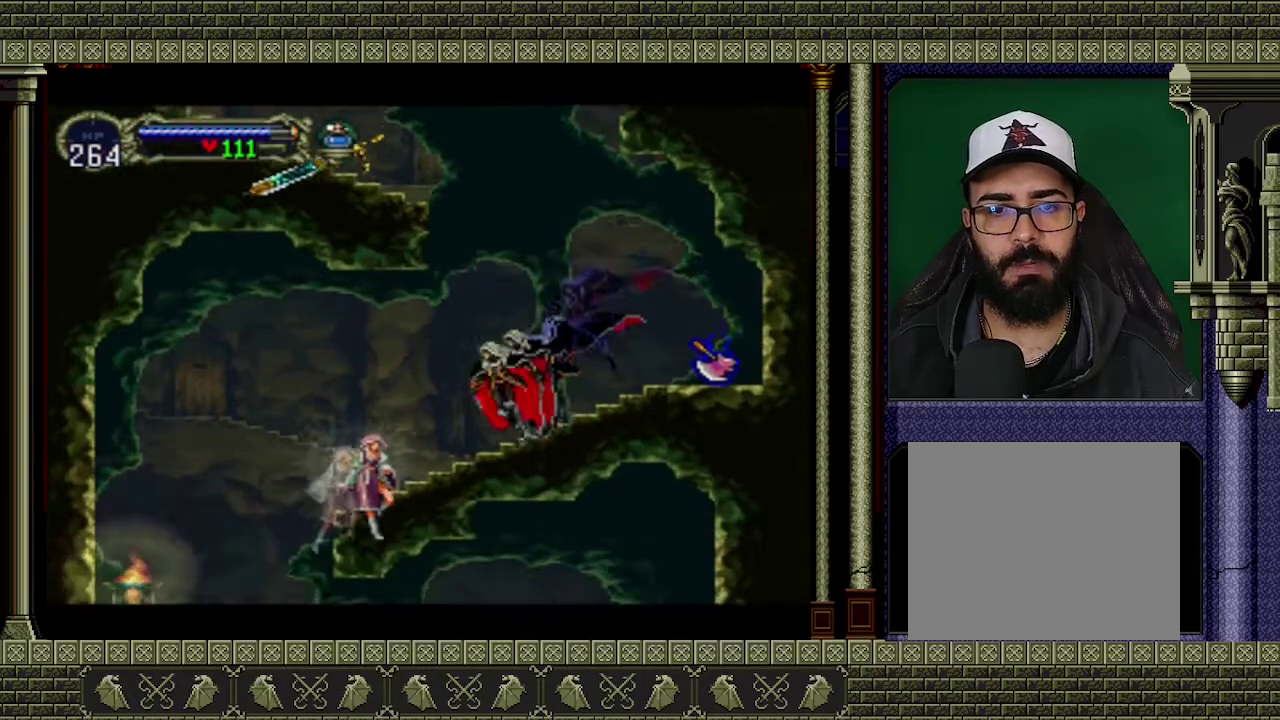
{"buttons": [], "left_stick": "down-left", "events": [[133, "left_stick", "down-left"], [167, "X", "down"], [233, "X", "up"]]}
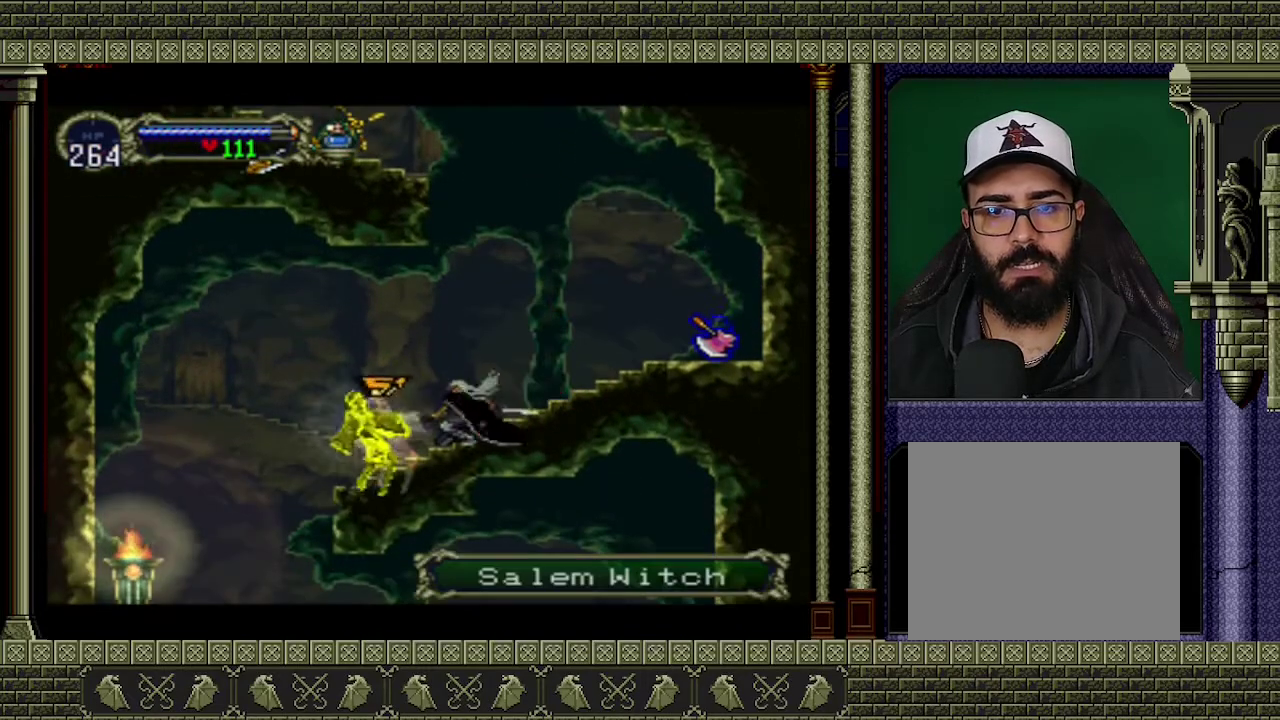
{"buttons": ["X"], "left_stick": "down-left", "events": [[300, "left_stick", "up-left"], [400, "left_stick", "down-left"], [433, "X", "down"]]}
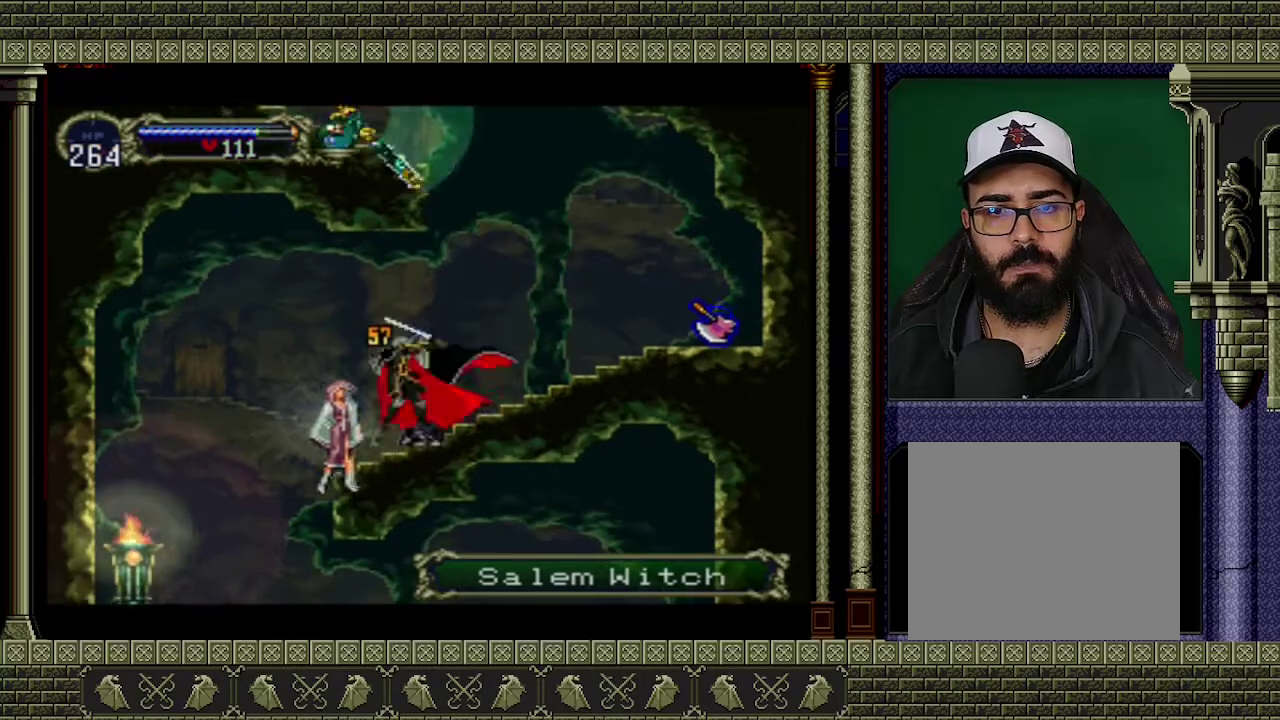
{"buttons": [], "left_stick": "center", "events": [[33, "X", "up"], [100, "left_stick", "down"], [333, "left_stick", "center"]]}
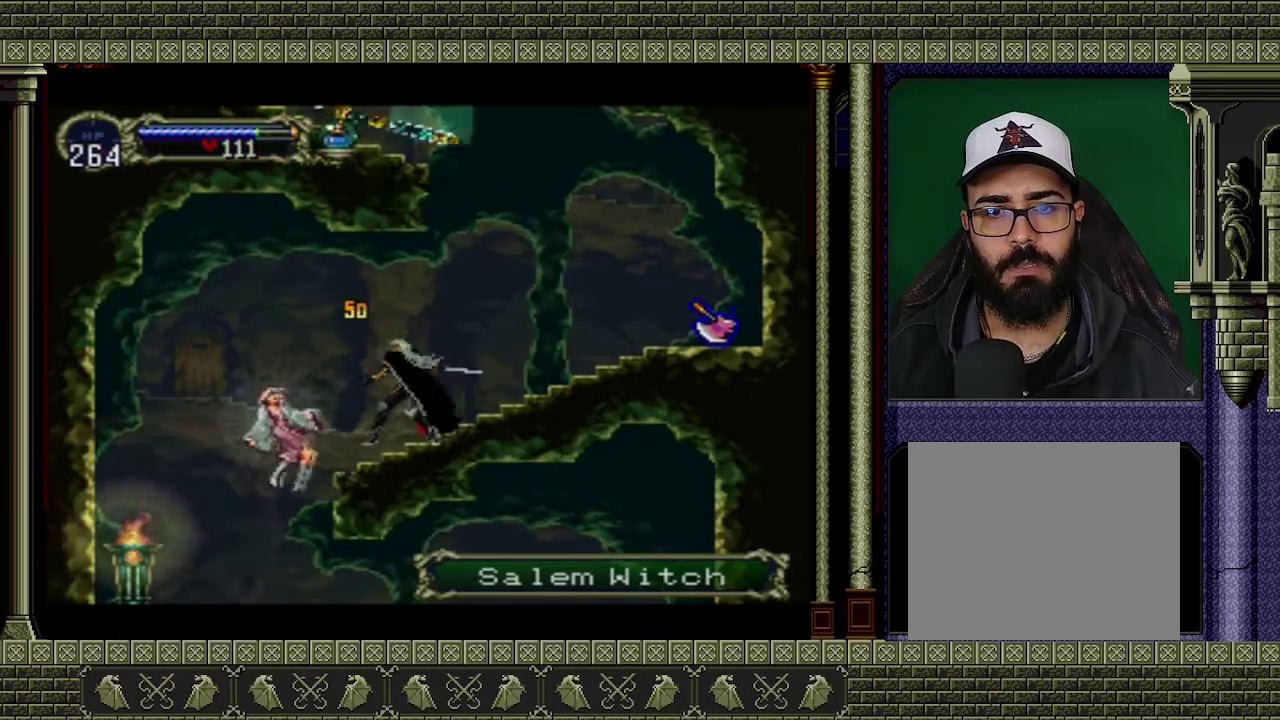
{"buttons": [], "left_stick": "down-left", "events": [[167, "left_stick", "left"], [300, "left_stick", "down-left"], [333, "X", "down"], [467, "X", "up"]]}
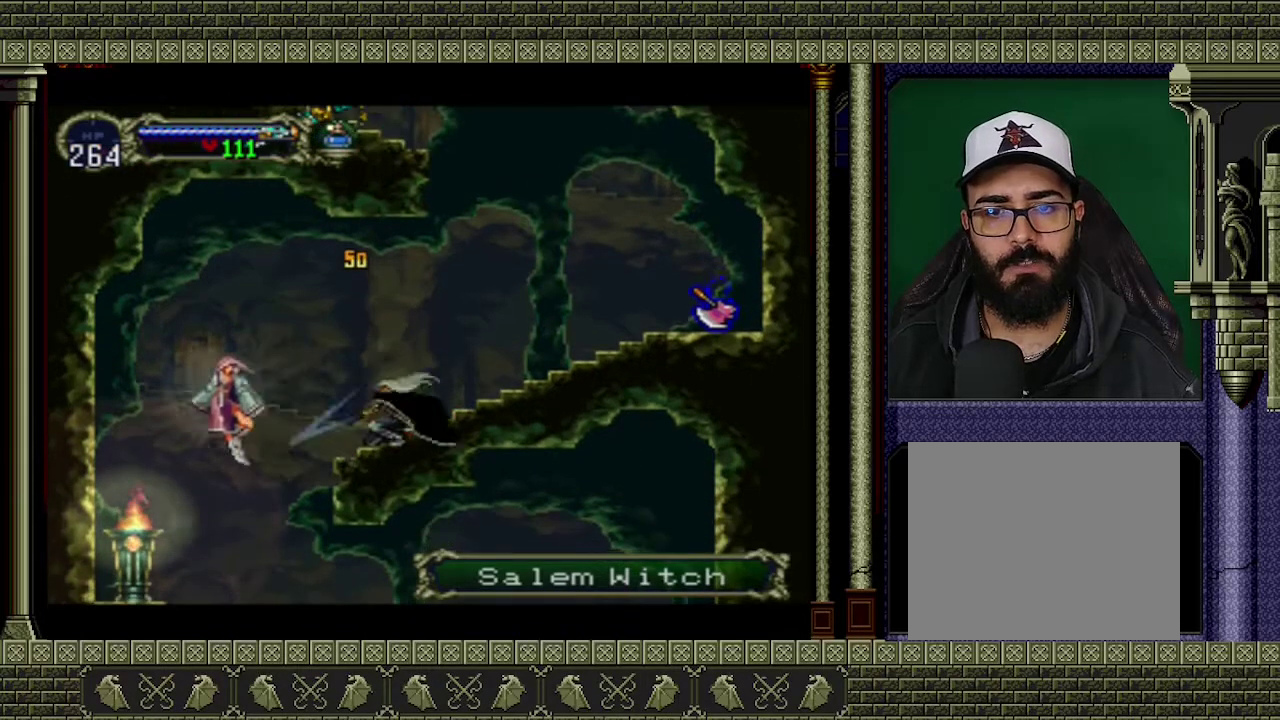
{"buttons": ["A"], "left_stick": "left", "events": [[100, "left_stick", "center"], [333, "left_stick", "up-left"], [400, "A", "down"], [400, "left_stick", "left"]]}
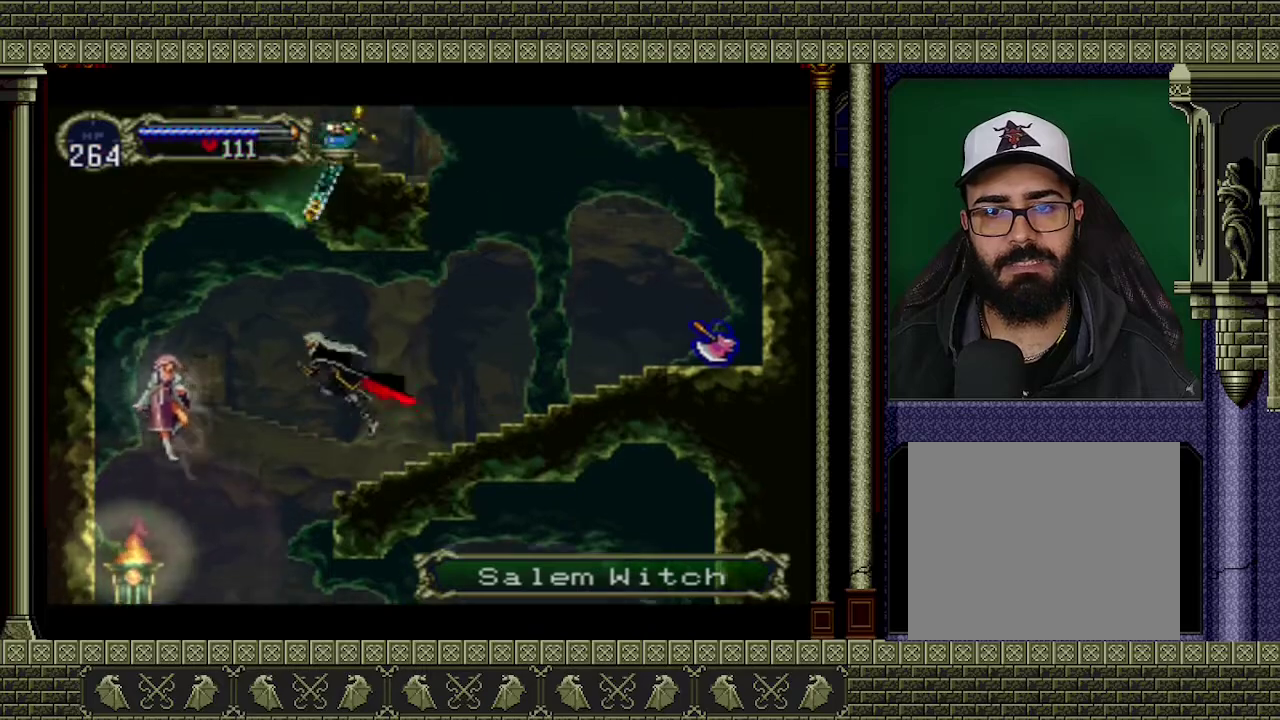
{"buttons": [], "left_stick": "left", "events": [[33, "A", "up"], [200, "X", "down"], [233, "left_stick", "center"], [367, "X", "up"], [500, "left_stick", "left"]]}
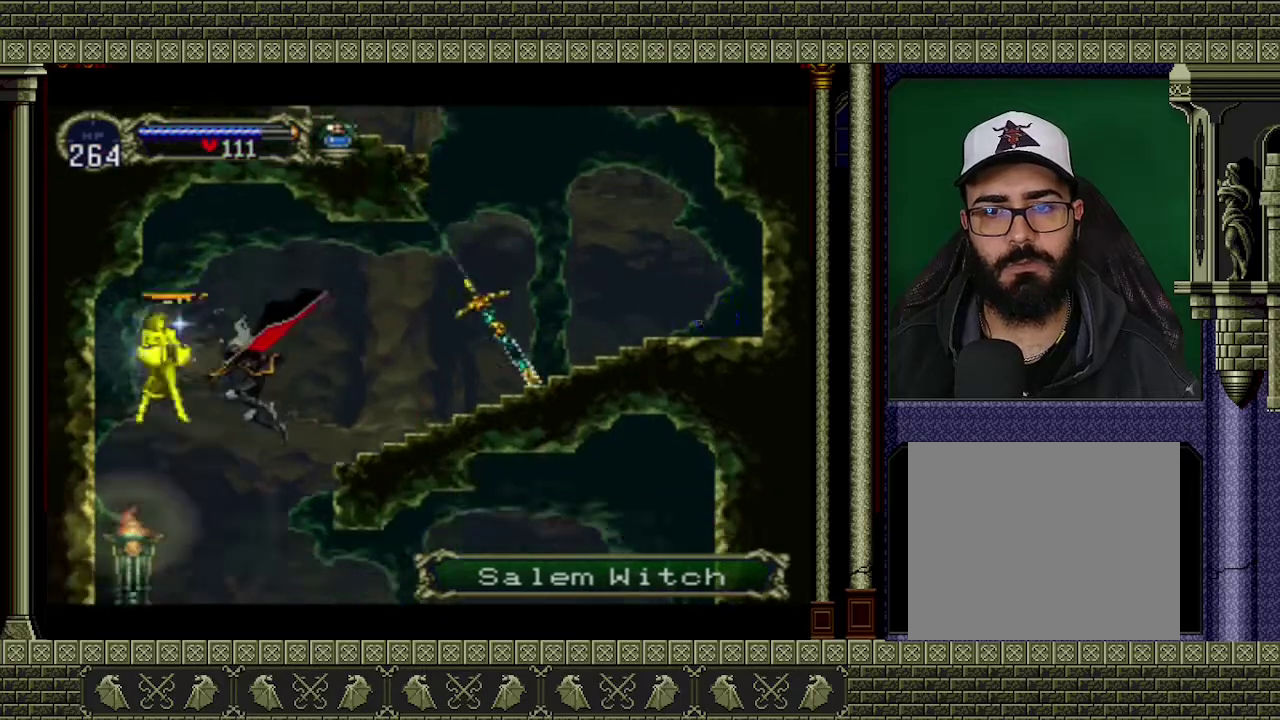
{"buttons": [], "left_stick": "right", "events": [[167, "left_stick", "center"], [467, "left_stick", "right"]]}